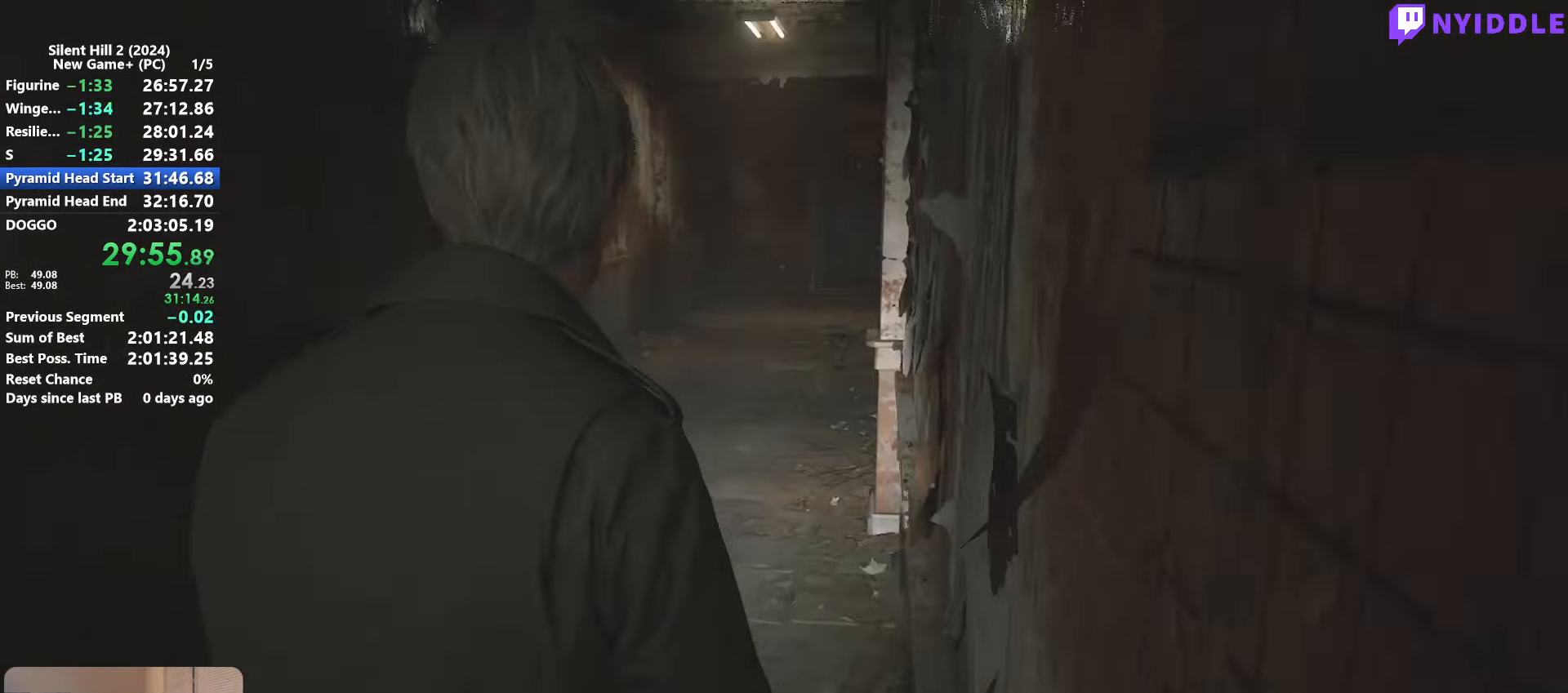
Gameplay with keyboard and mouse; each line is a JSON object with the keys and mouse buttons held at the frame after it. "events" lists presses ("down") and releases ("up") of "1", "2", "3", "4", "5", "a", "alt", "c", "ctrl", "d", "e", "f", "g", "q", "r", "s", "shift", "space", "tab", "v", "w", "x", "z", "mouse_left", "mouse_right", "mouse_mb4", "mouse_wheel_up" and "mouse_wheel_down" between this image and that frame as [ms after this image, input, new state], when the widget could be followed in between. "mouse_left", "mouse_right", "mouse_mb4", "mouse_wheel_up", "mouse_wheel_down" = the "left", "right", "mb4", "wheel_up", "wheel_down" buttons of the "mouse" list. No other keys are recorded. Not read: mouse_move.
{"keys": ["shift", "w"], "mouse": [], "events": []}
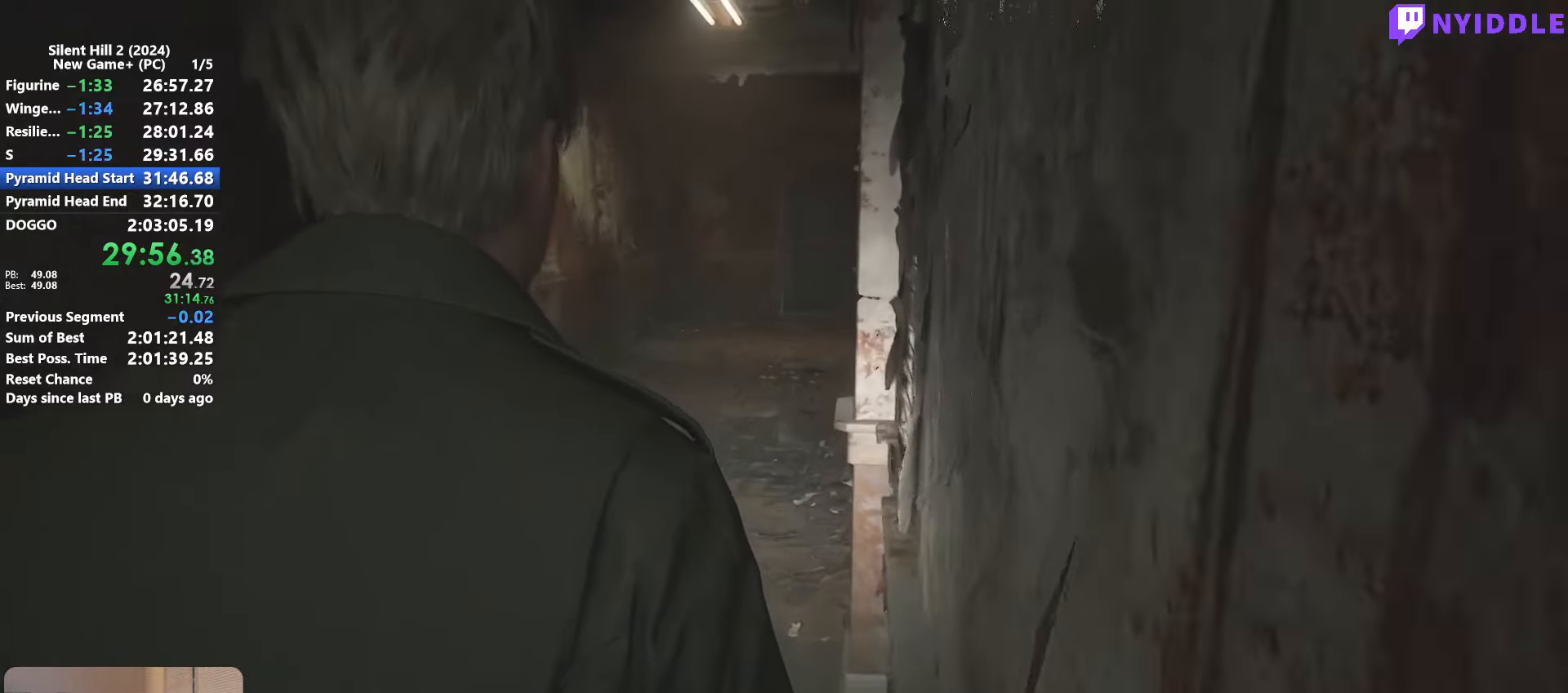
{"keys": ["shift", "w"], "mouse": [], "events": []}
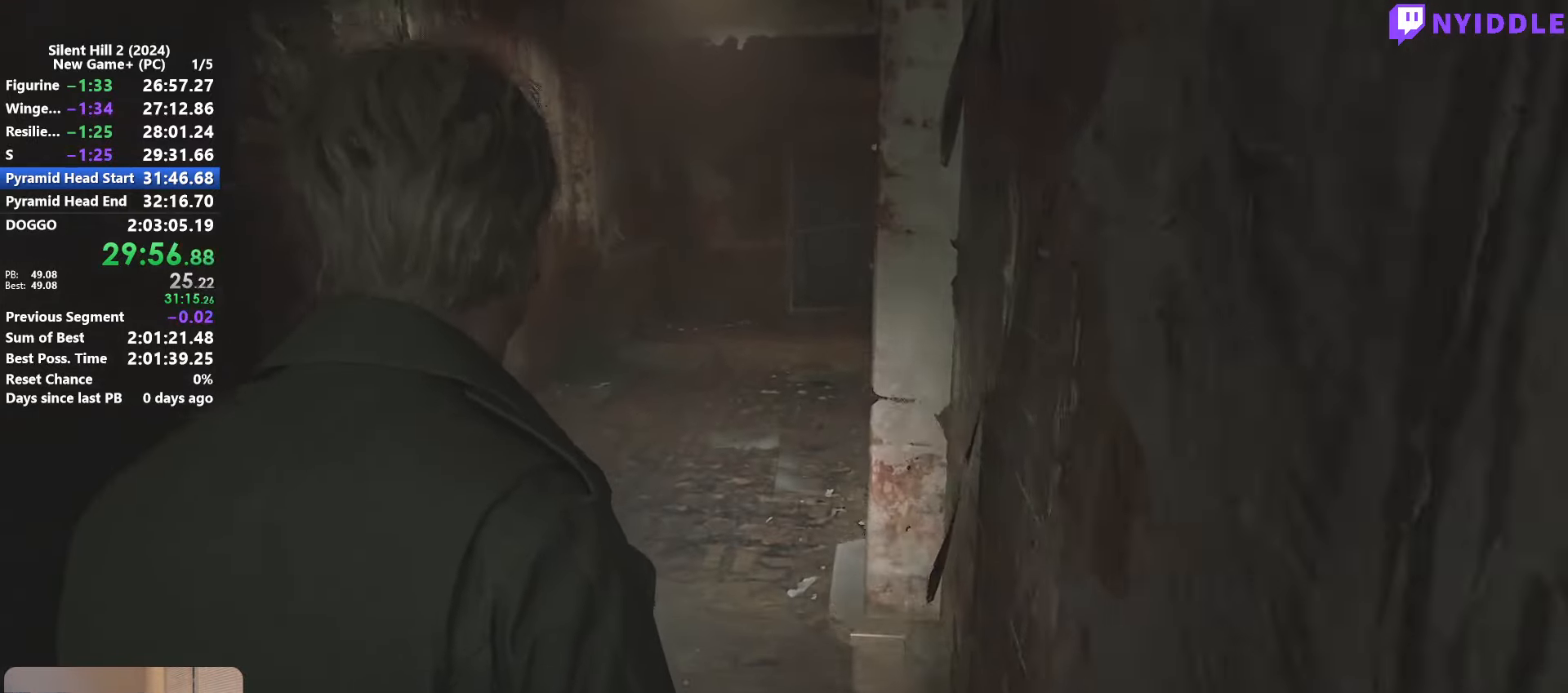
{"keys": ["shift", "w"], "mouse": [], "events": []}
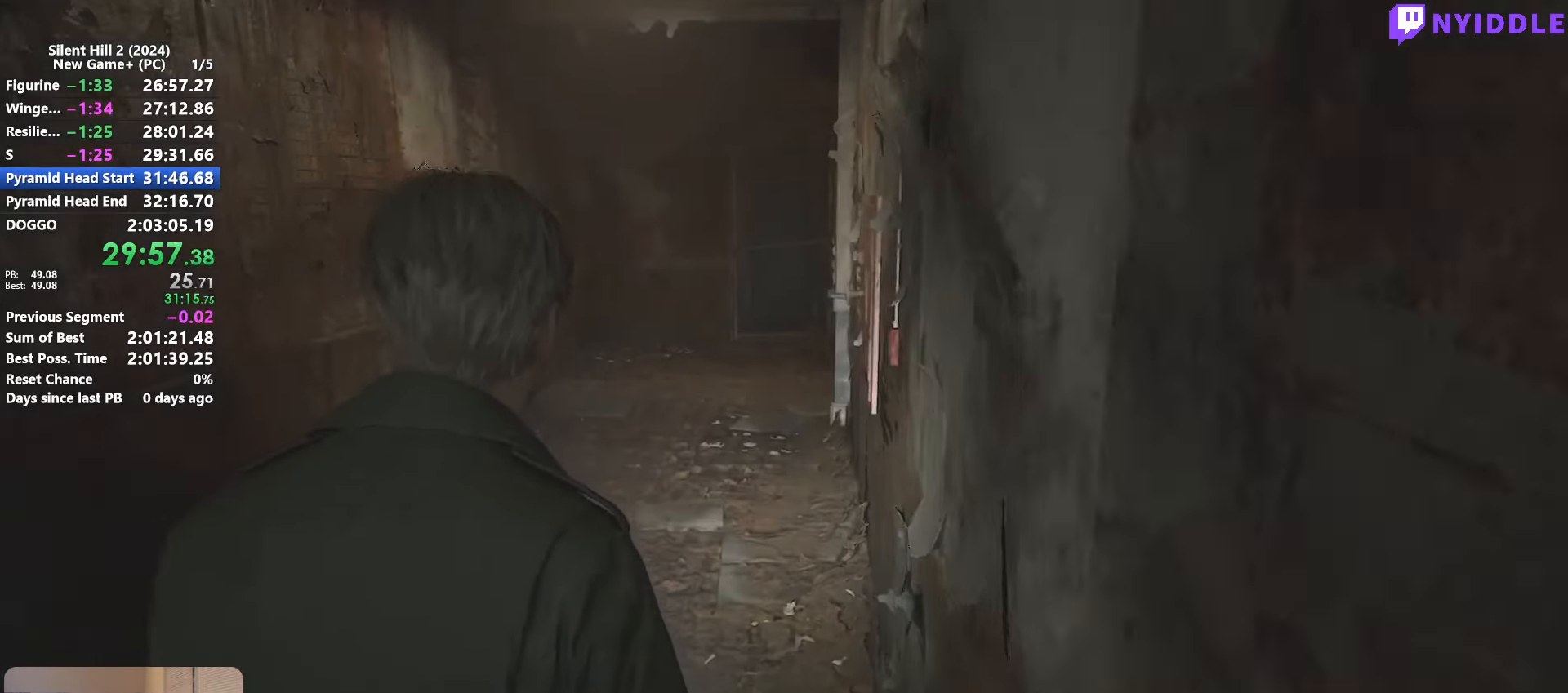
{"keys": ["shift", "w"], "mouse": [], "events": []}
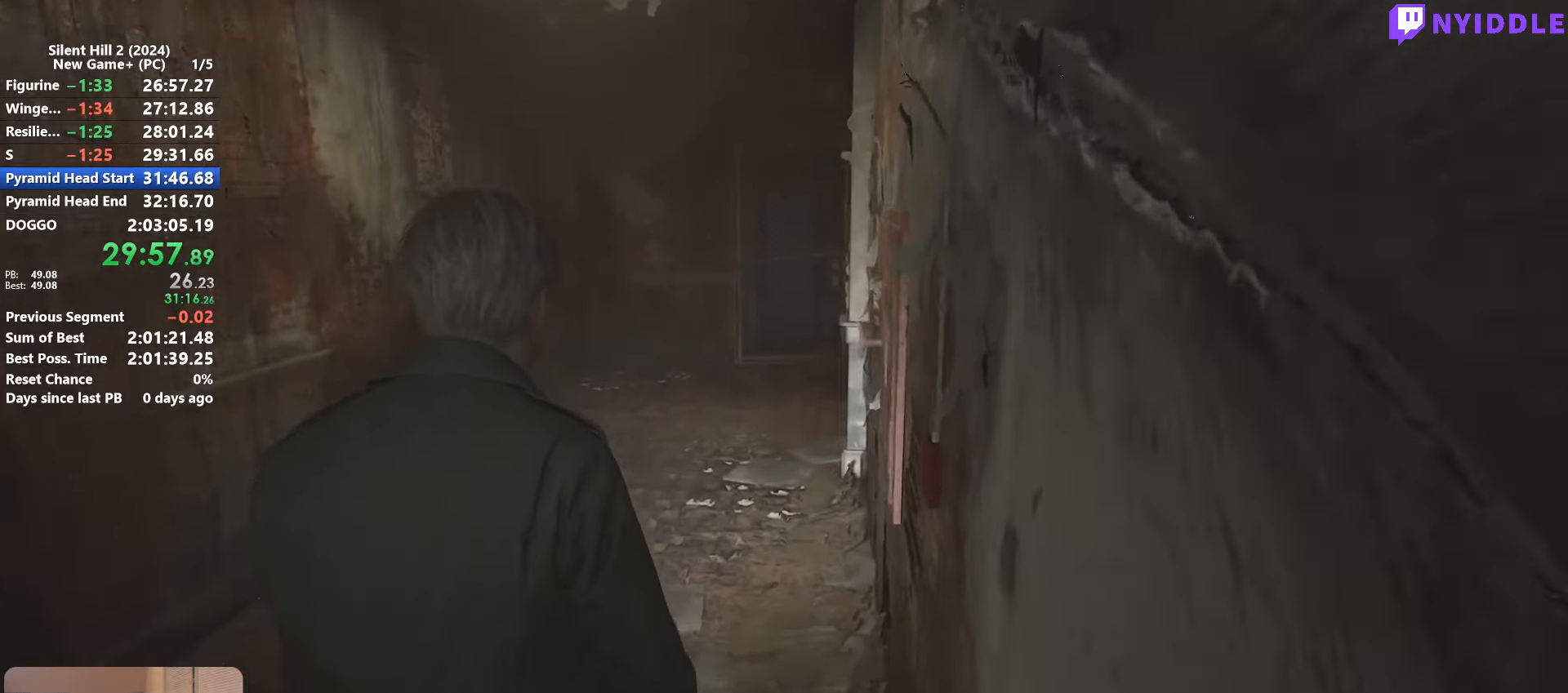
{"keys": ["shift", "w"], "mouse": [], "events": []}
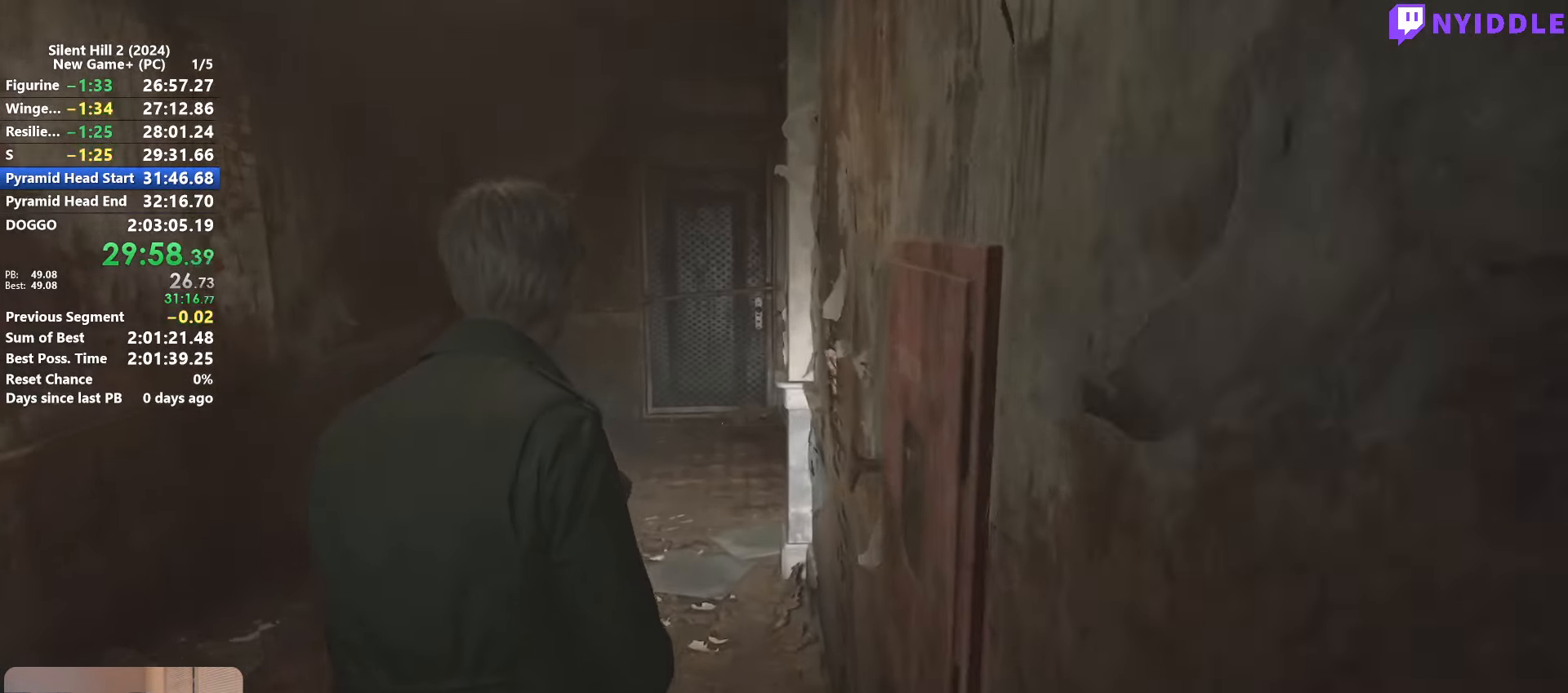
{"keys": ["shift", "w"], "mouse": [], "events": []}
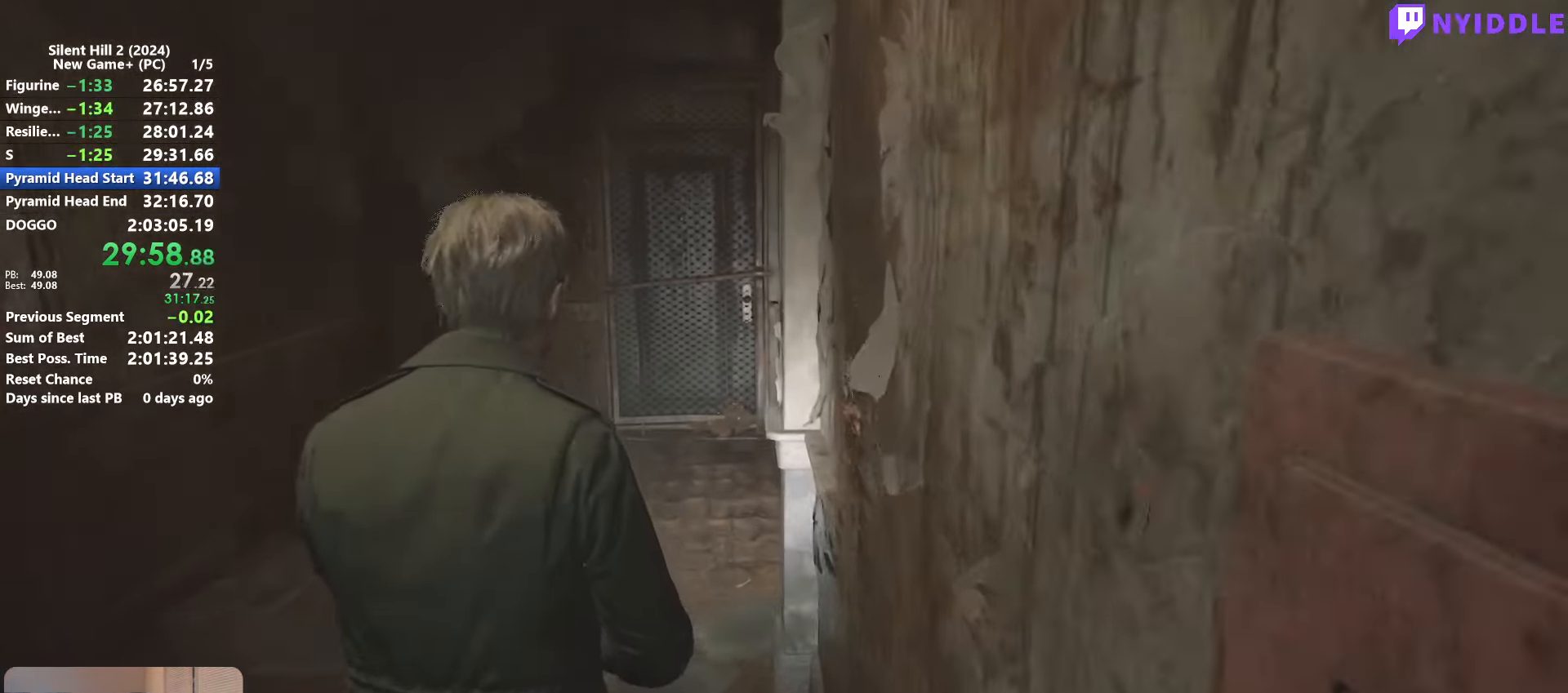
{"keys": ["shift", "w"], "mouse": [], "events": []}
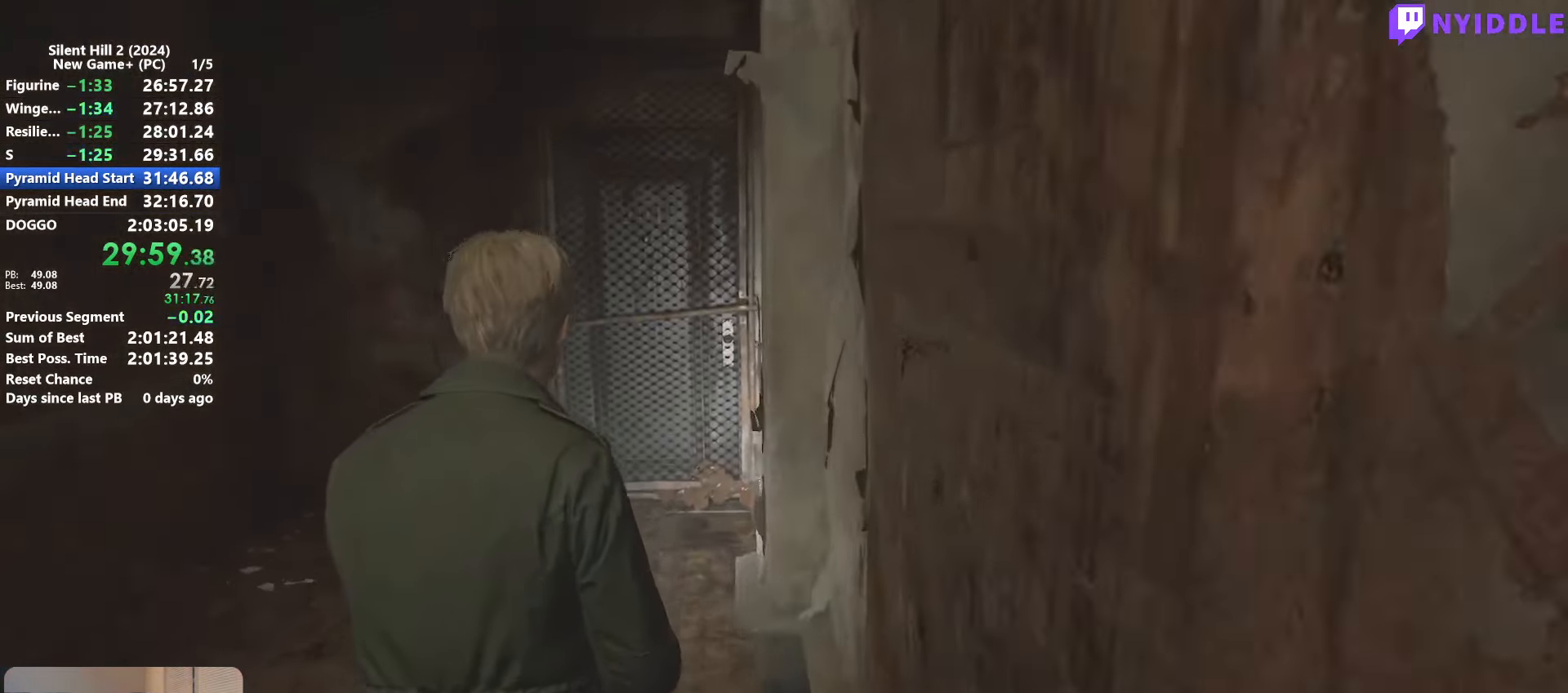
{"keys": ["shift", "w"], "mouse": [], "events": []}
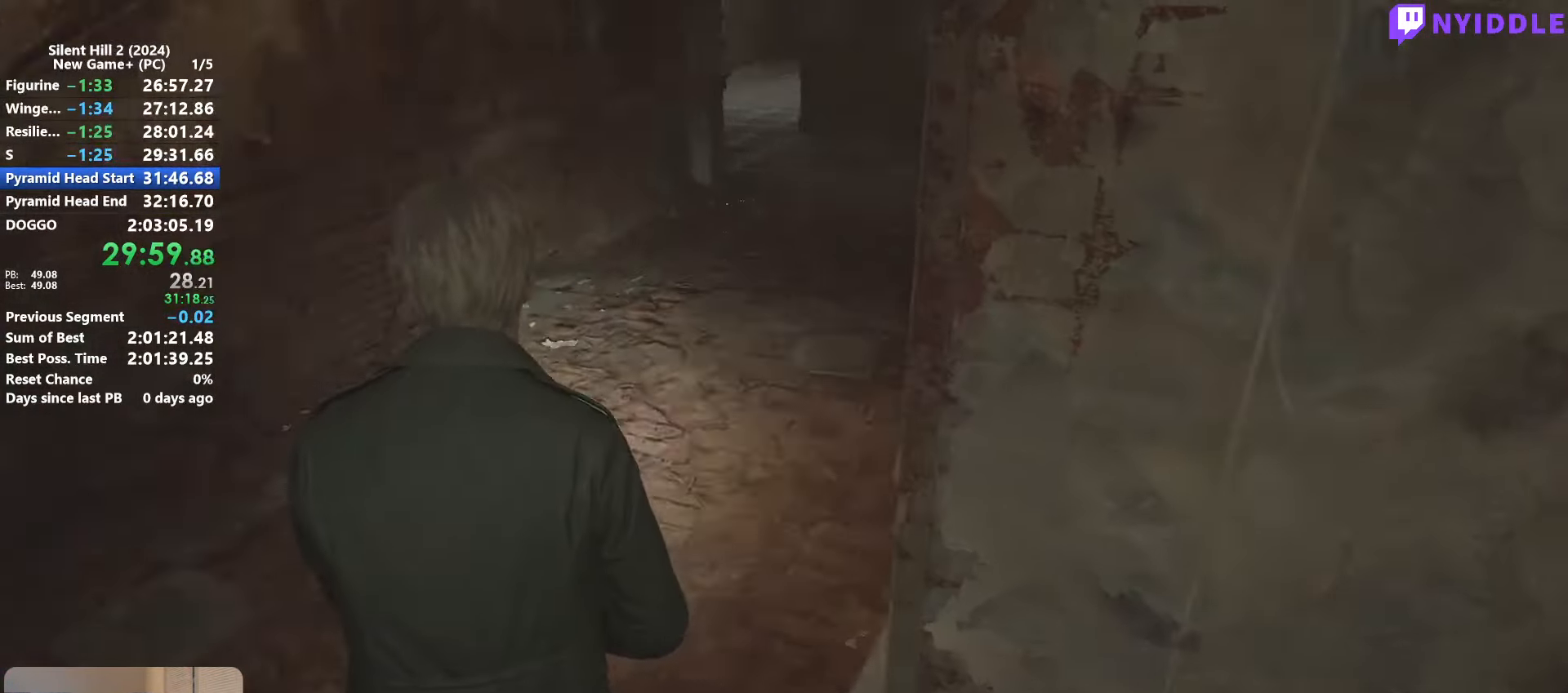
{"keys": ["shift", "w"], "mouse": [], "events": []}
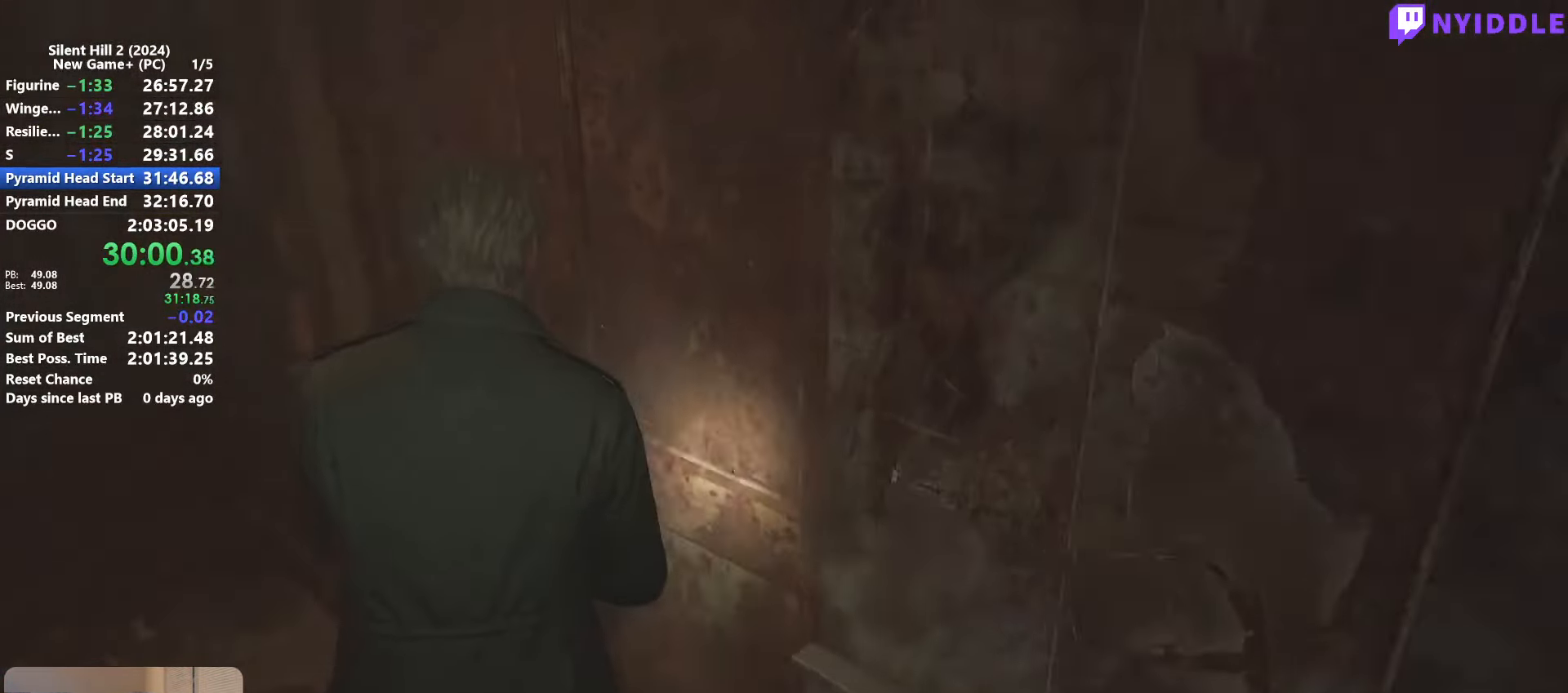
{"keys": ["shift", "w"], "mouse": [], "events": []}
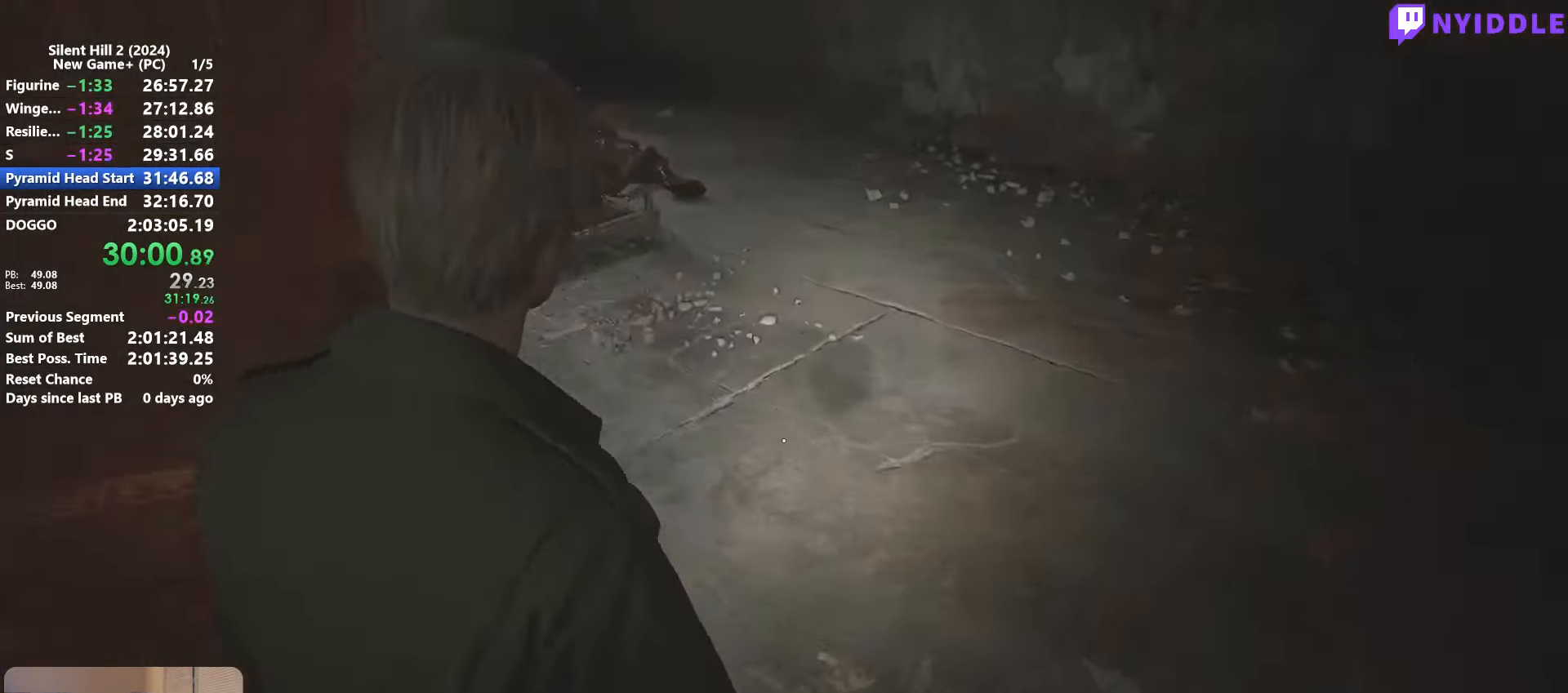
{"keys": ["shift", "w"], "mouse": [], "events": []}
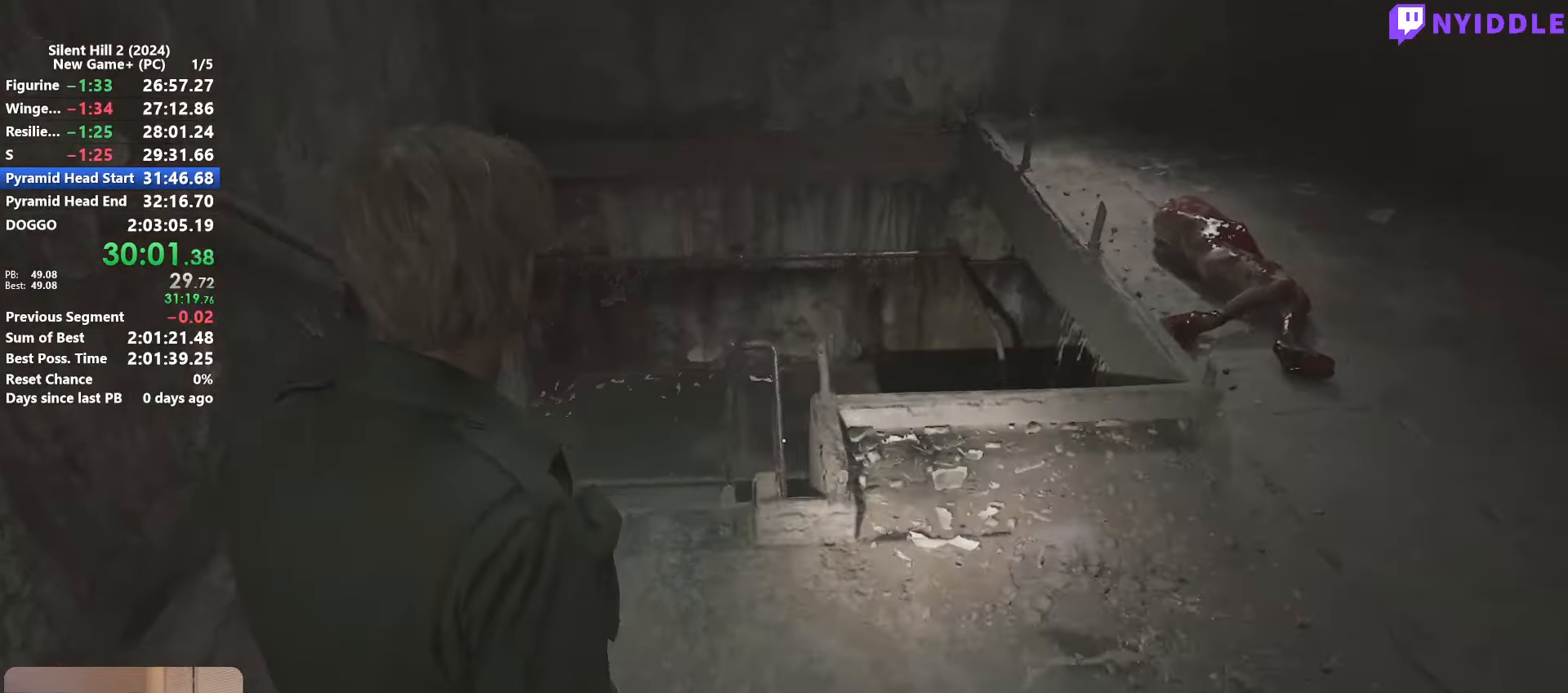
{"keys": ["shift", "w"], "mouse": [], "events": []}
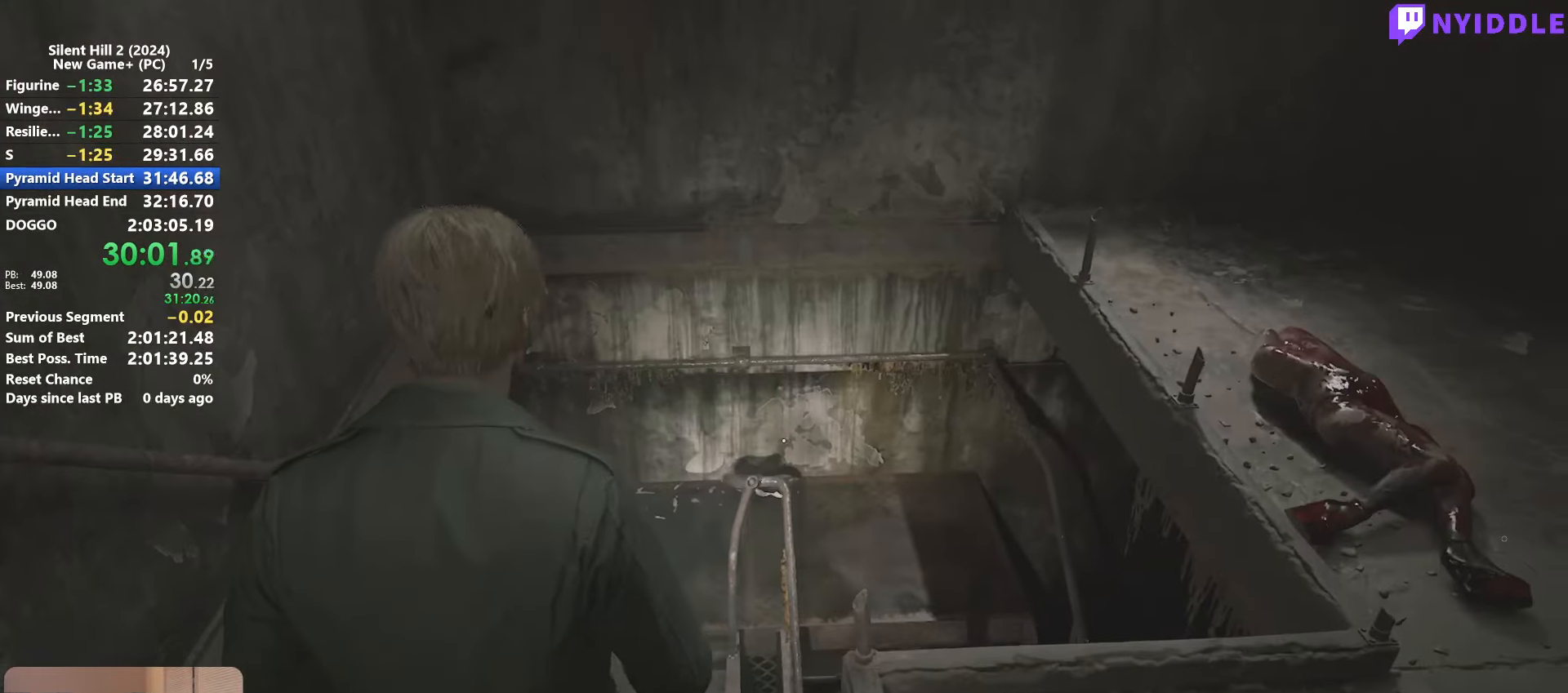
{"keys": ["shift", "w"], "mouse": [], "events": [[50, "space", "down"], [100, "space", "up"]]}
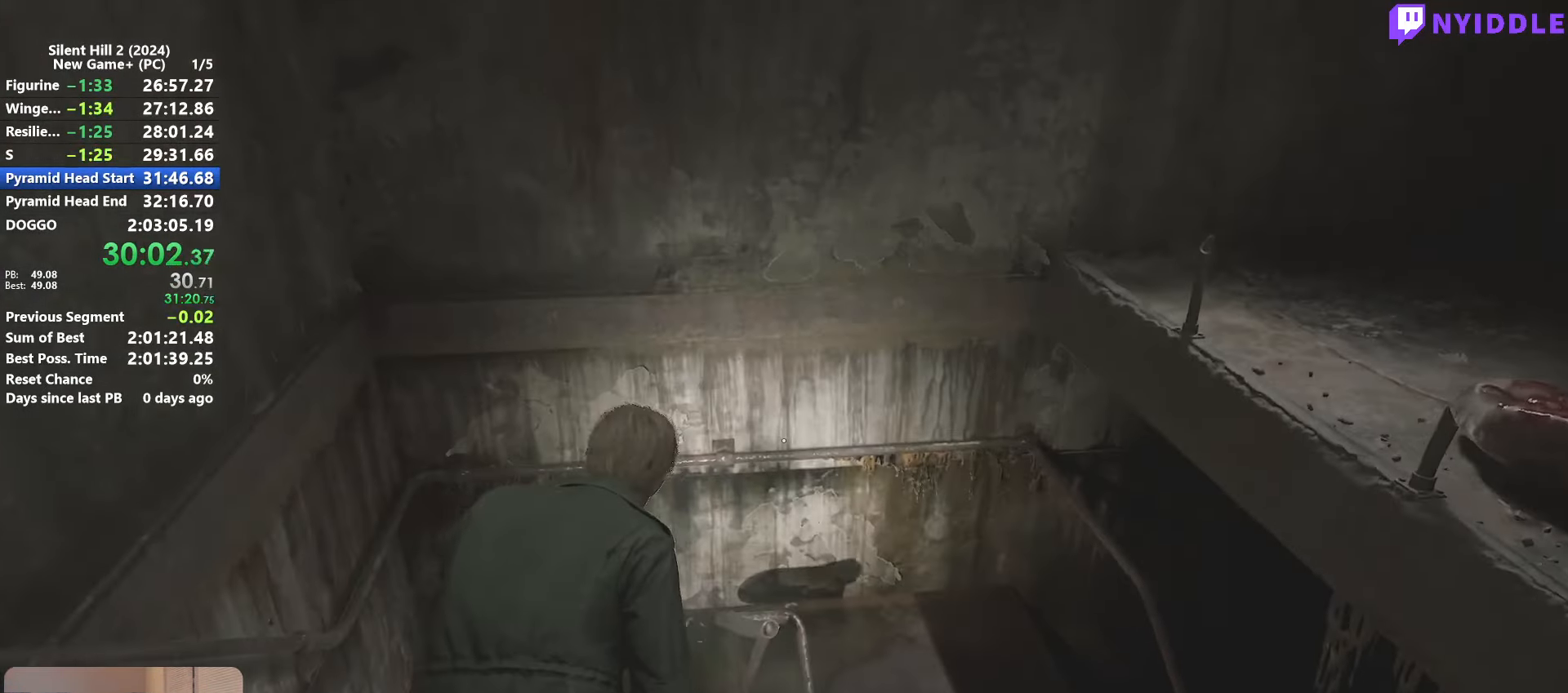
{"keys": ["shift", "w"], "mouse": [], "events": []}
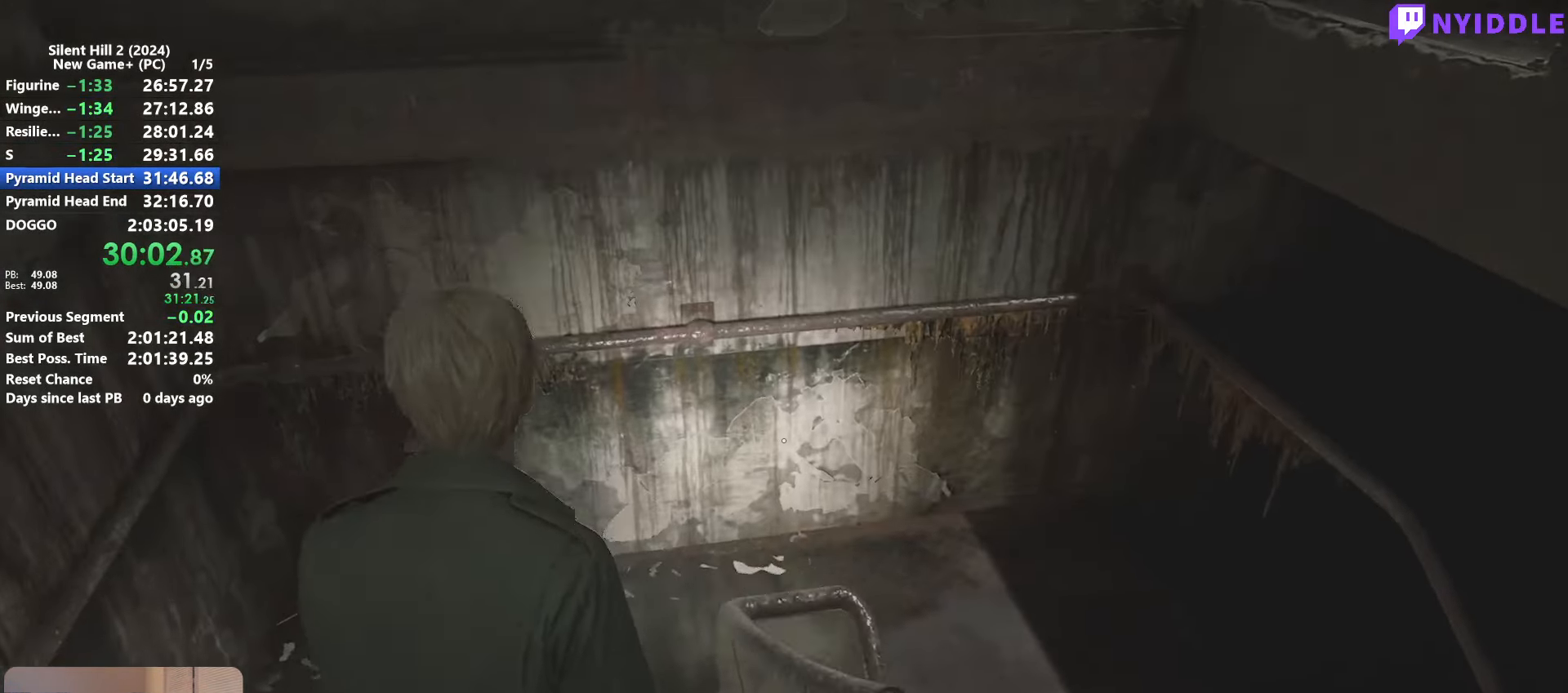
{"keys": ["shift", "w"], "mouse": [], "events": []}
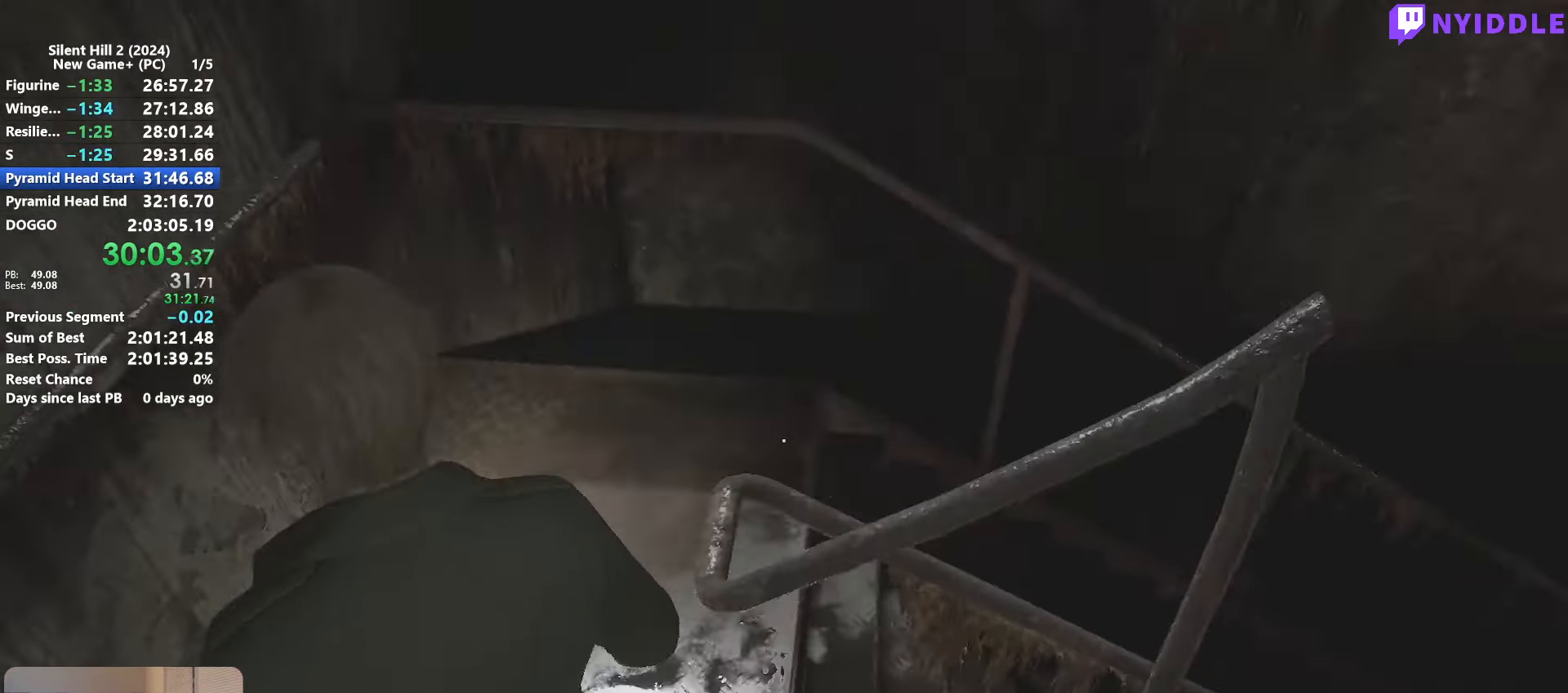
{"keys": ["shift", "w"], "mouse": [], "events": []}
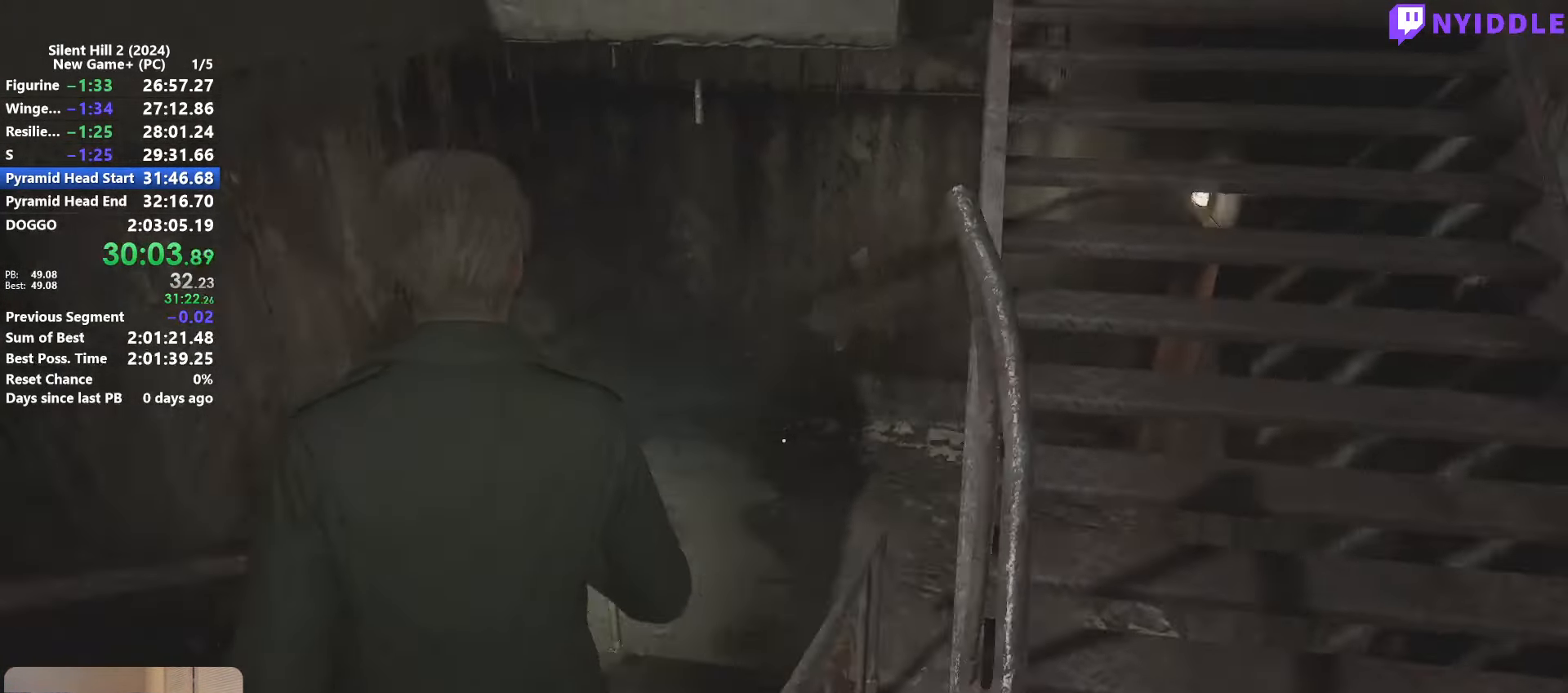
{"keys": ["shift", "w"], "mouse": [], "events": [[66, "space", "down"], [116, "space", "up"]]}
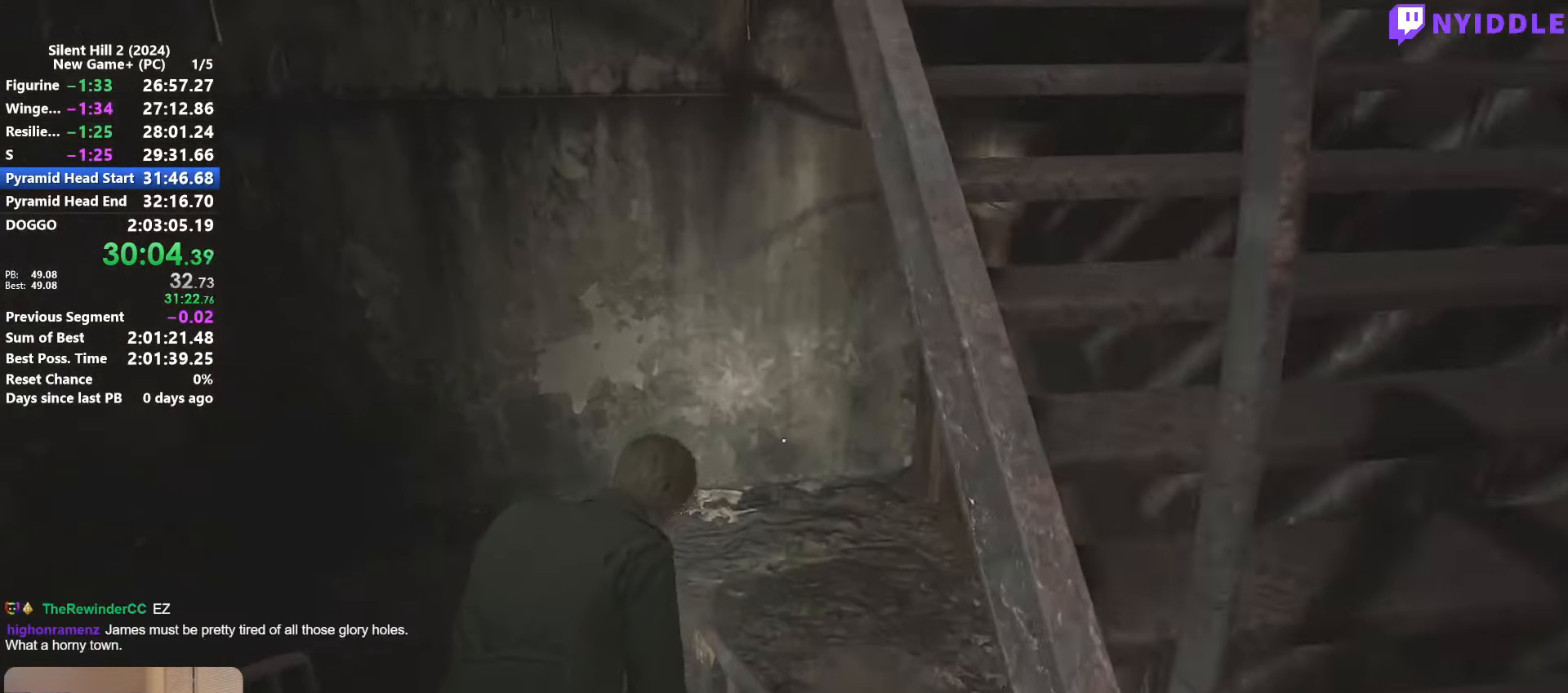
{"keys": ["shift", "w"], "mouse": [], "events": []}
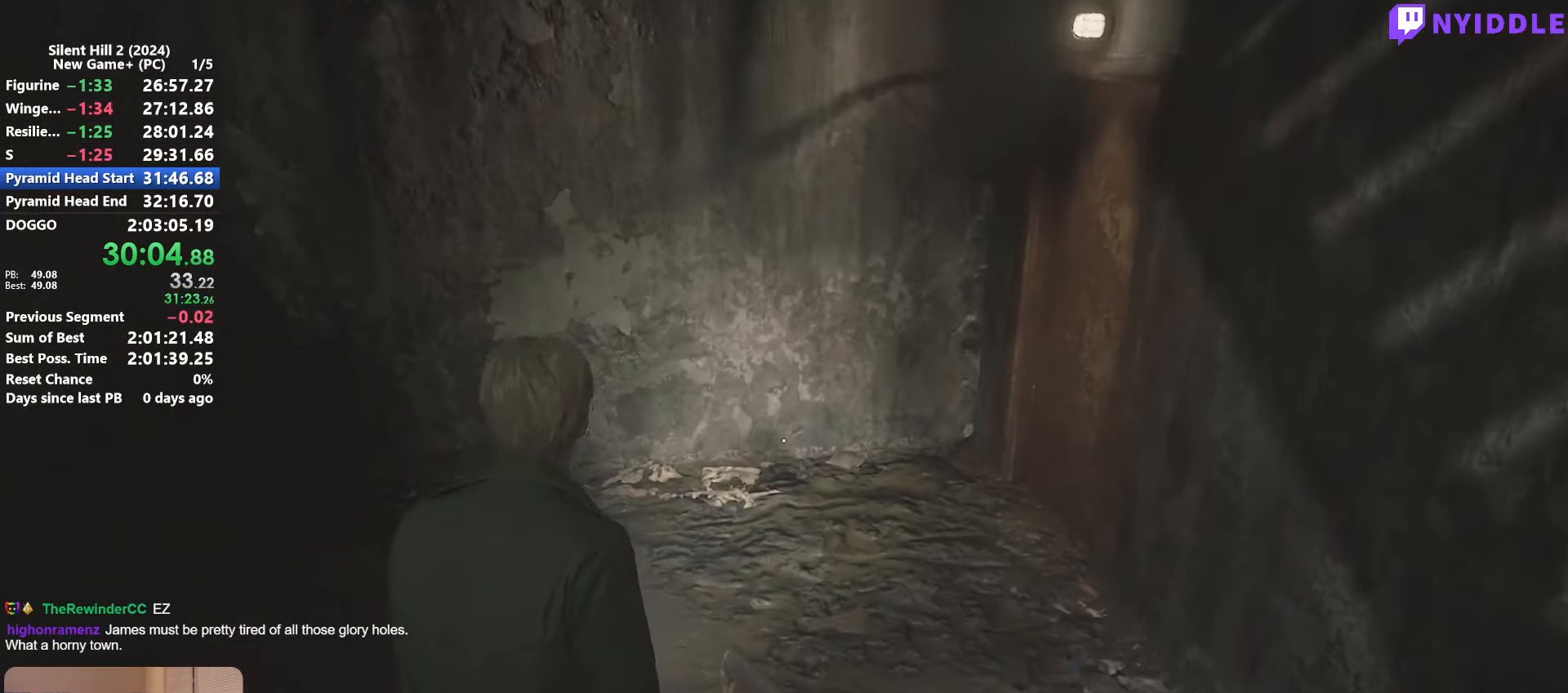
{"keys": ["shift", "w"], "mouse": [], "events": []}
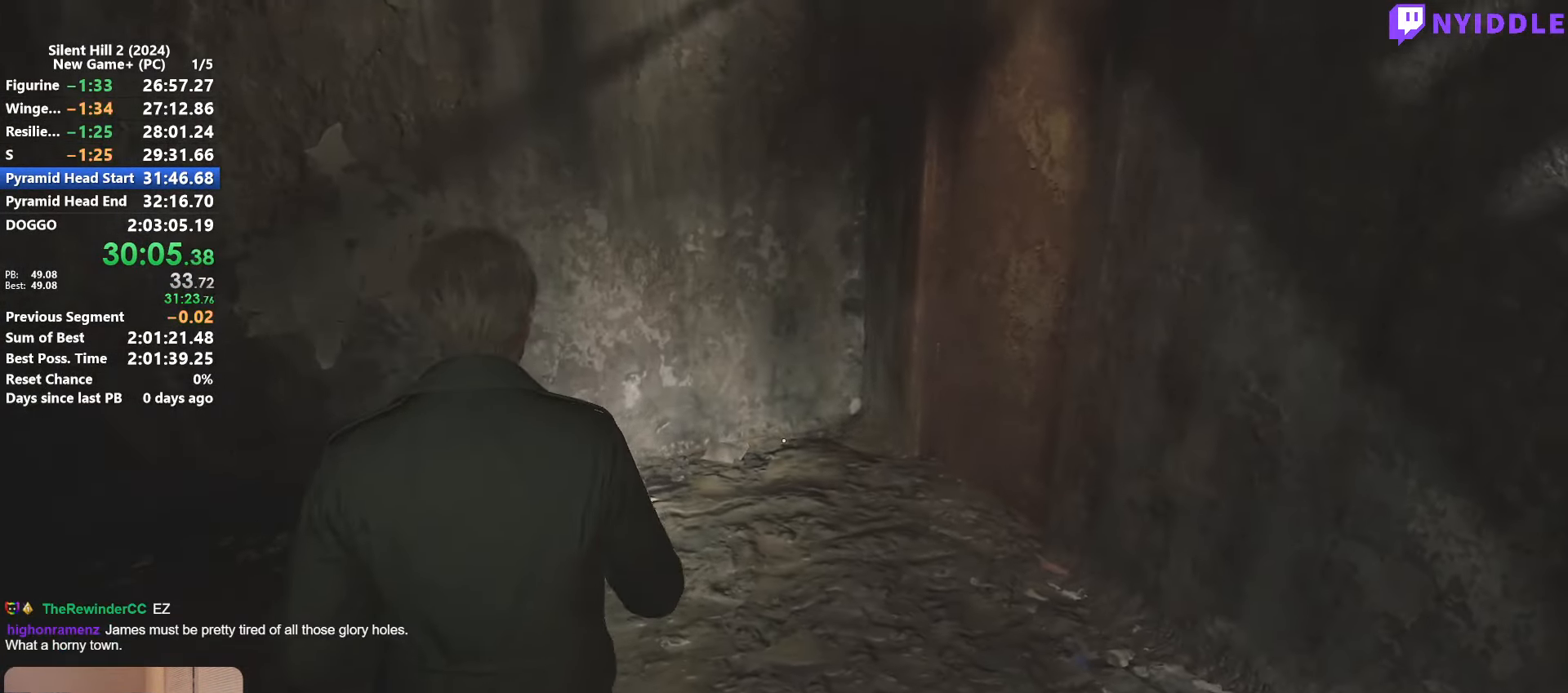
{"keys": ["shift", "w"], "mouse": [], "events": []}
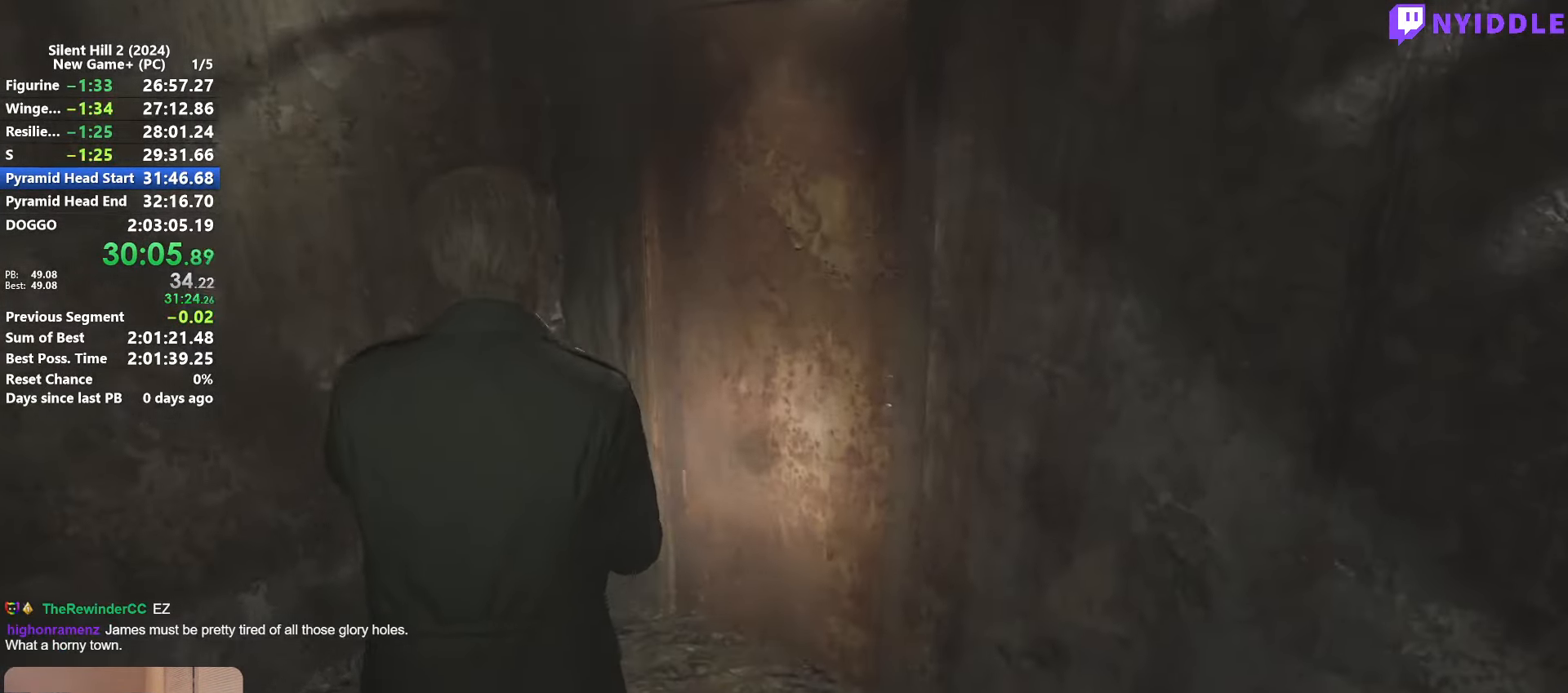
{"keys": ["shift", "w"], "mouse": [], "events": []}
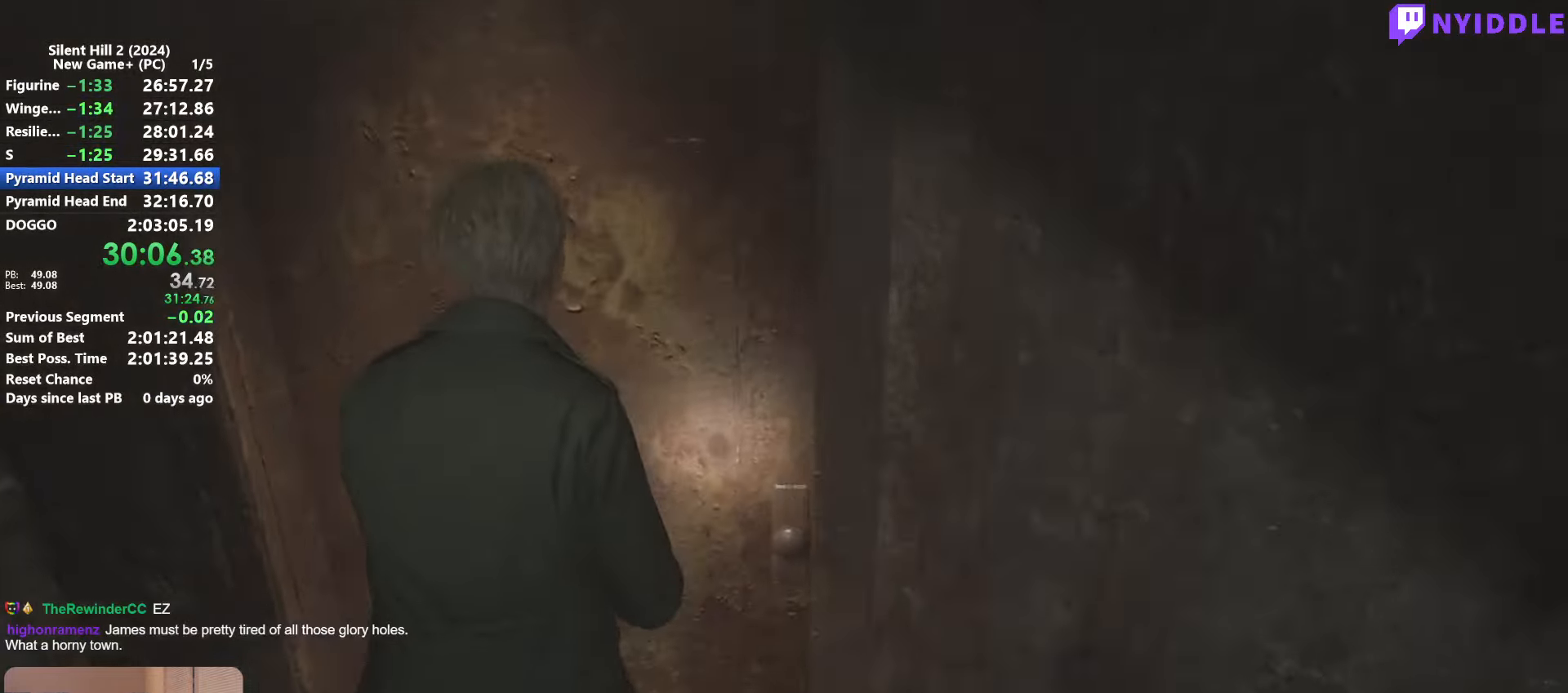
{"keys": ["shift", "w"], "mouse": [], "events": []}
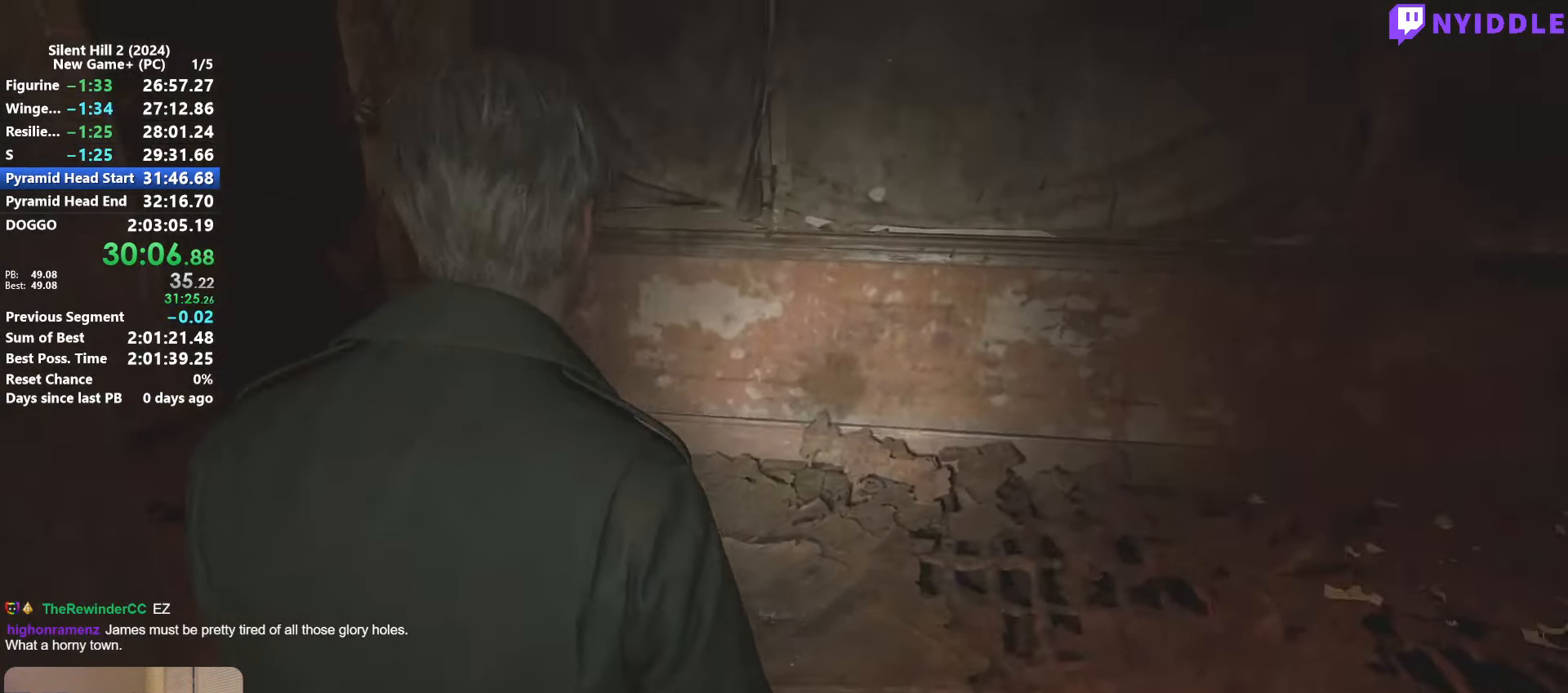
{"keys": ["shift", "w"], "mouse": [], "events": []}
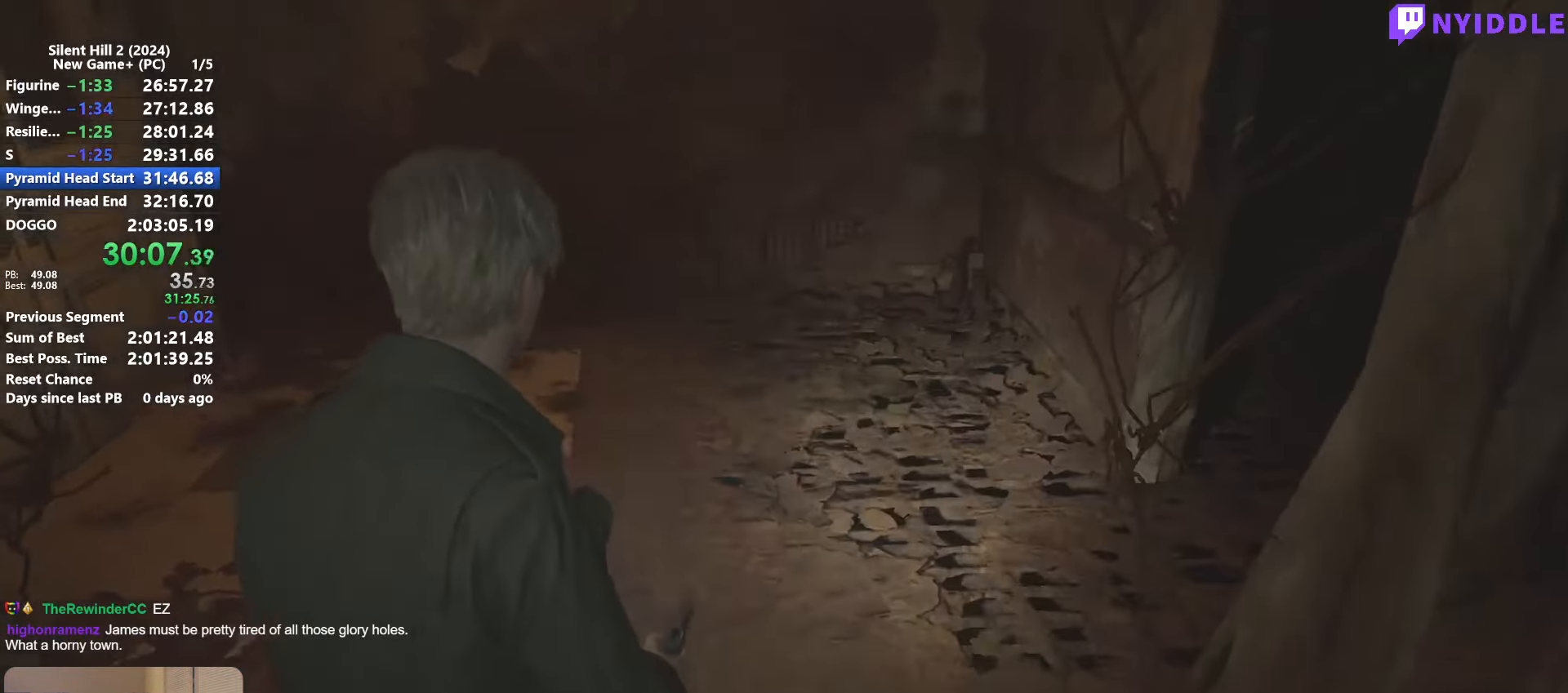
{"keys": ["shift", "w"], "mouse": [], "events": []}
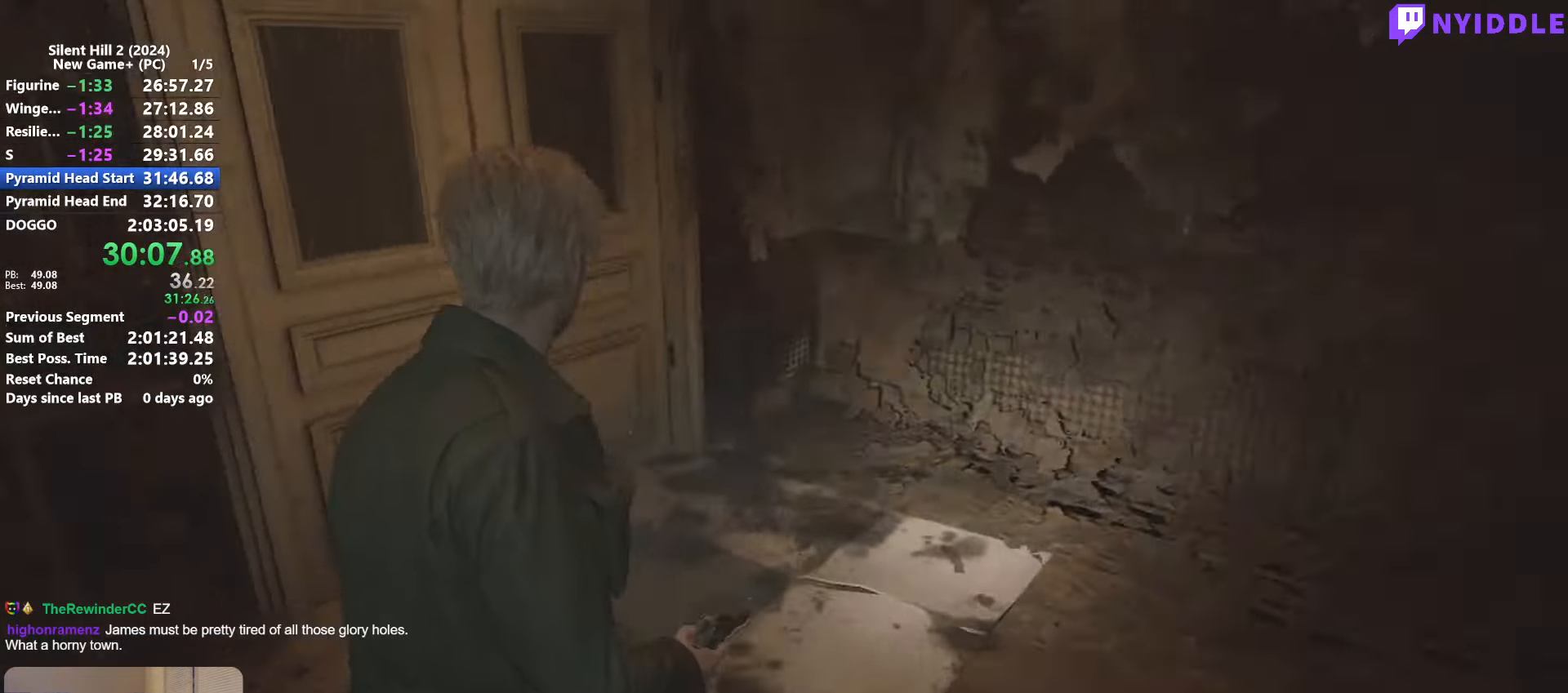
{"keys": ["shift", "w"], "mouse": [], "events": []}
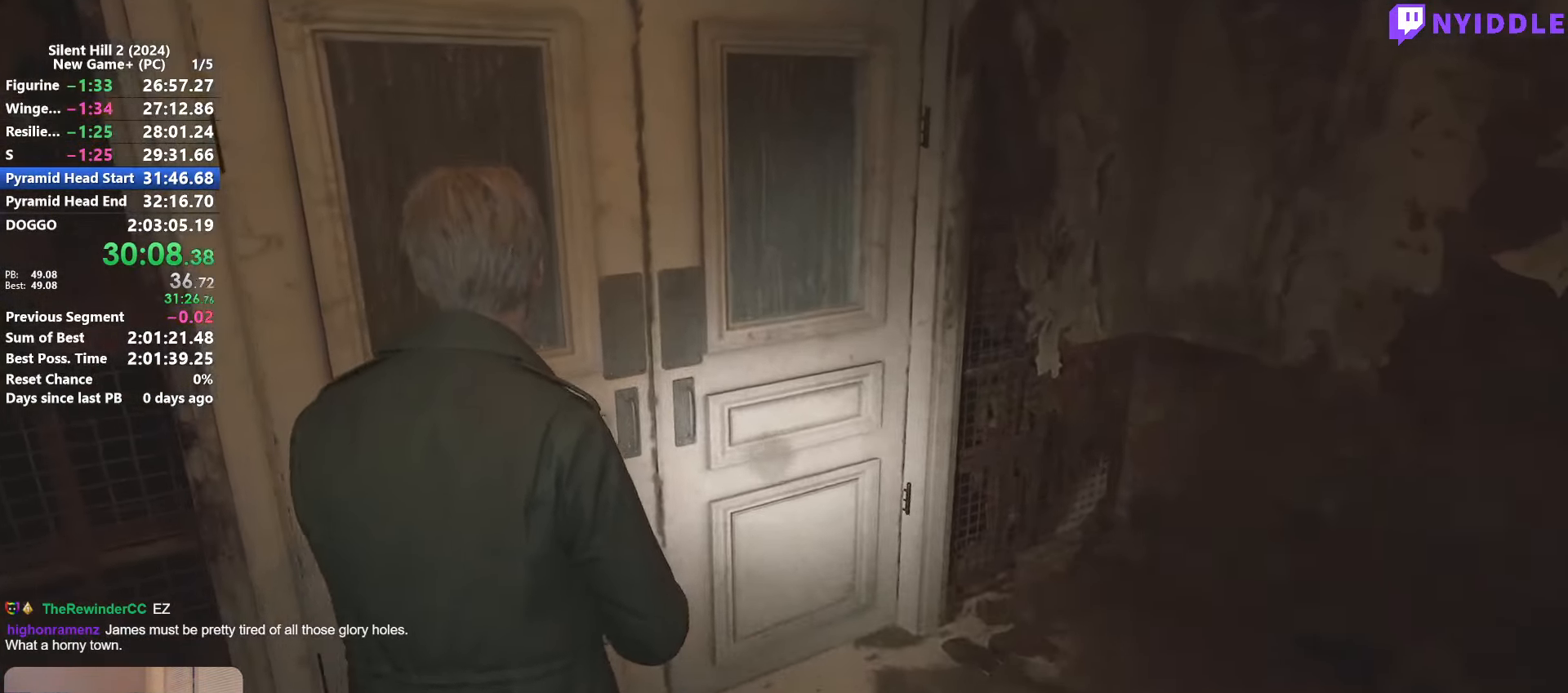
{"keys": ["shift", "w"], "mouse": [], "events": []}
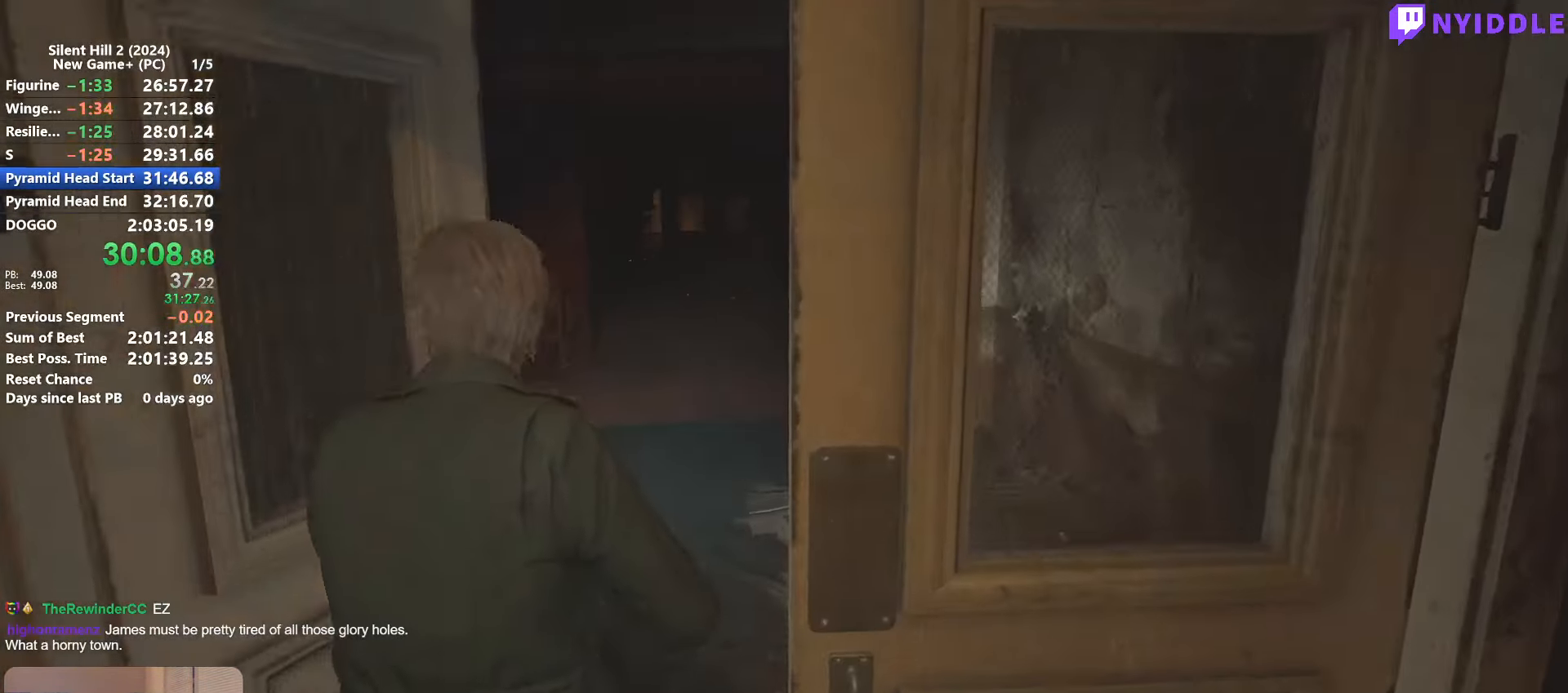
{"keys": ["shift", "w"], "mouse": [], "events": []}
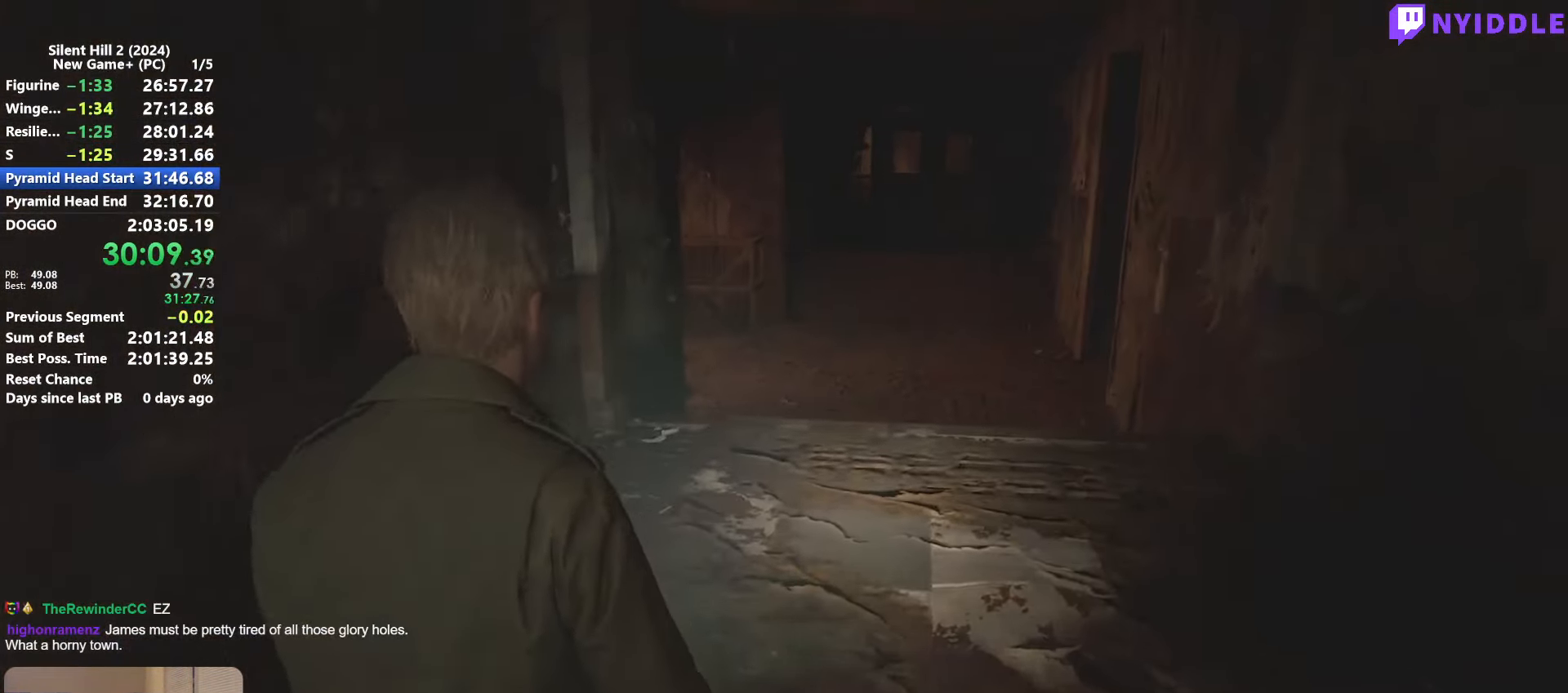
{"keys": ["shift", "w"], "mouse": [], "events": []}
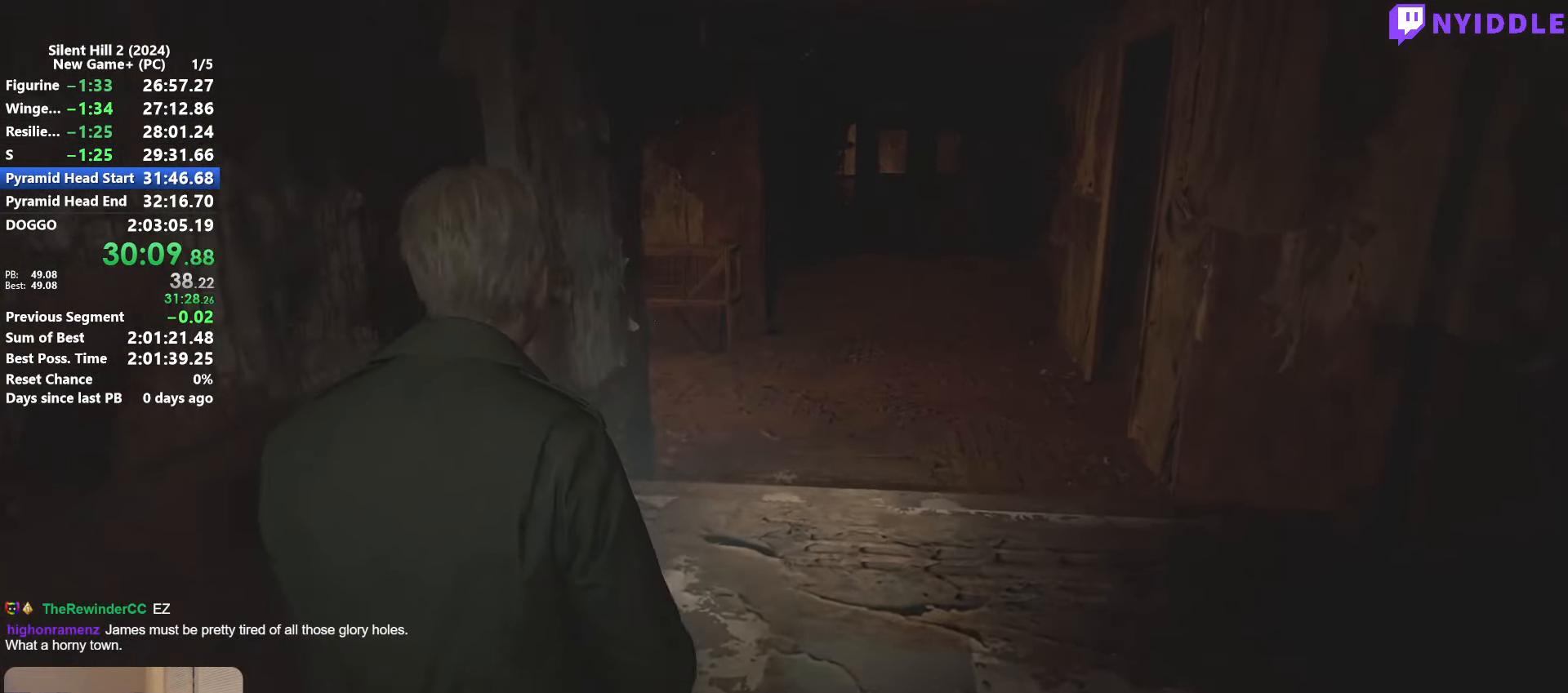
{"keys": ["shift", "w"], "mouse": [], "events": []}
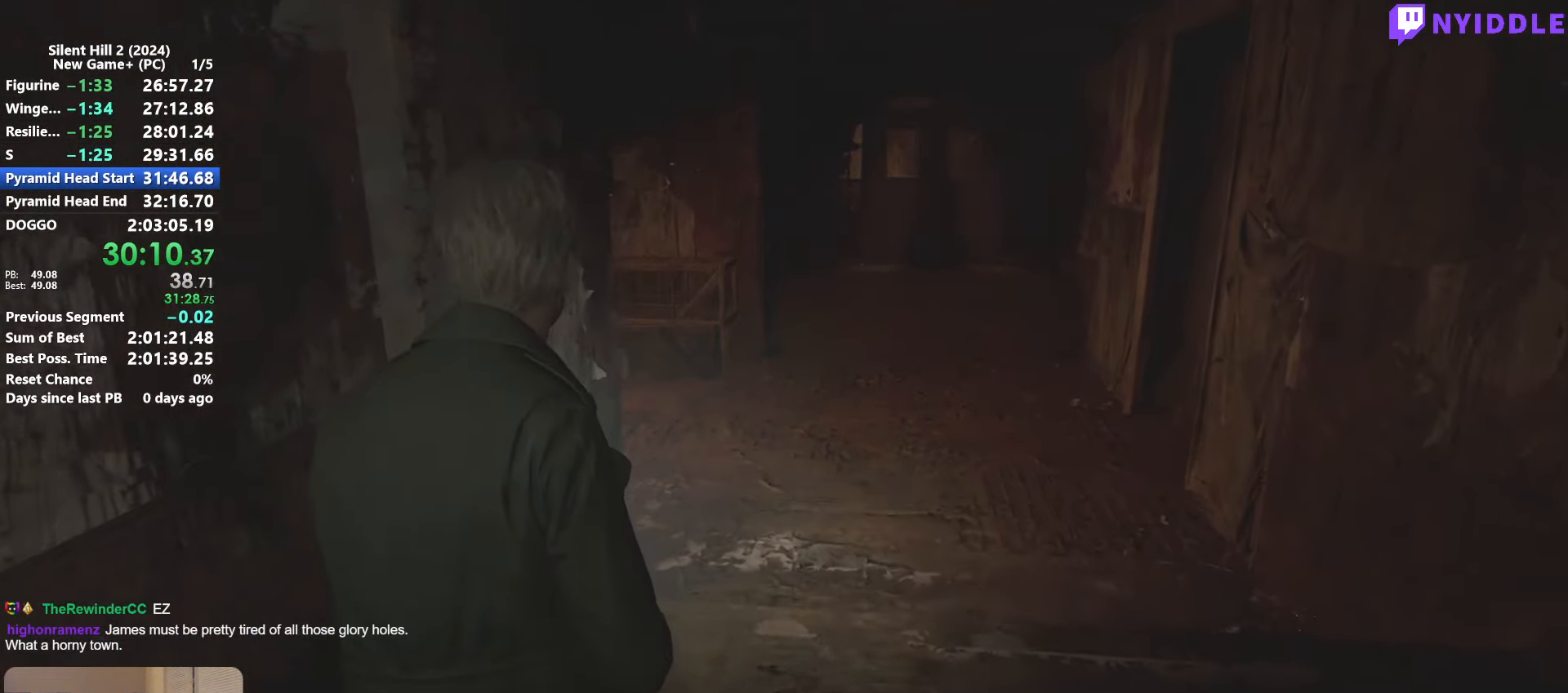
{"keys": ["shift", "w"], "mouse": [], "events": [[417, "space", "down"], [467, "space", "up"]]}